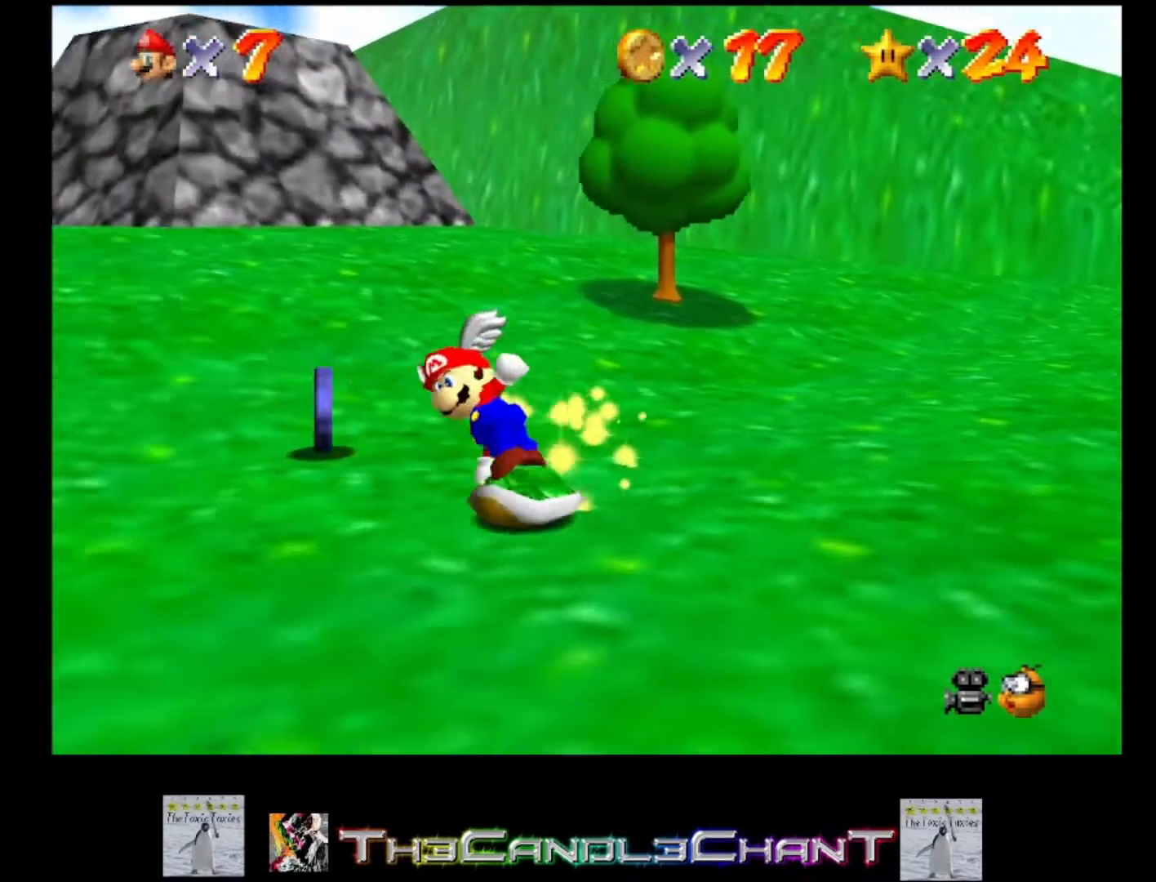
Gameplay with a controller (Xbox layout); each line is a JSON object with the inputs held at the frame after it. "events" lists button and stick changes between this image and that frame as [ms after this image, input, new state], when the widget could be followed in between. Not read: SHARE.
{"buttons": [], "left_stick": "down-right", "right_stick": "center", "events": [[33, "left_stick", "up"], [500, "left_stick", "down-right"]]}
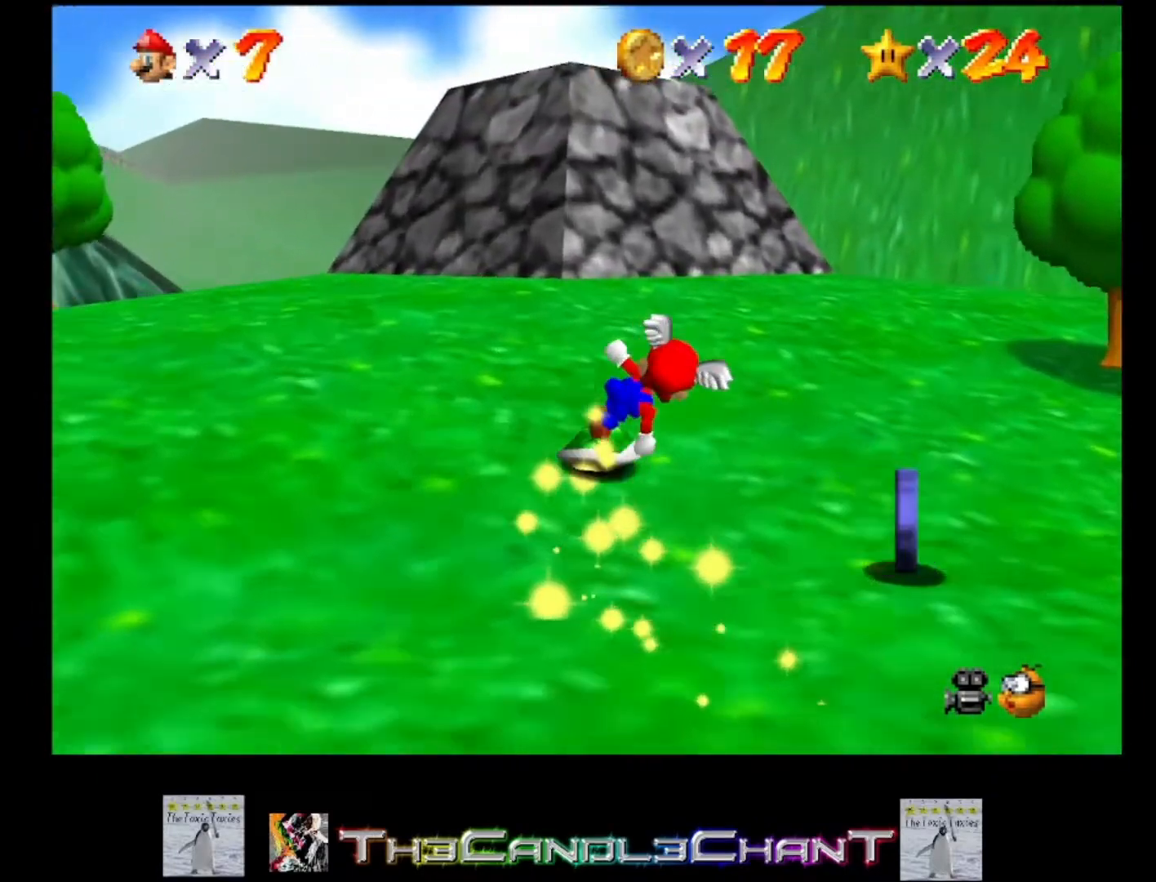
{"buttons": [], "left_stick": "left", "right_stick": "center", "events": [[200, "left_stick", "down"], [300, "left_stick", "down-left"], [467, "left_stick", "left"]]}
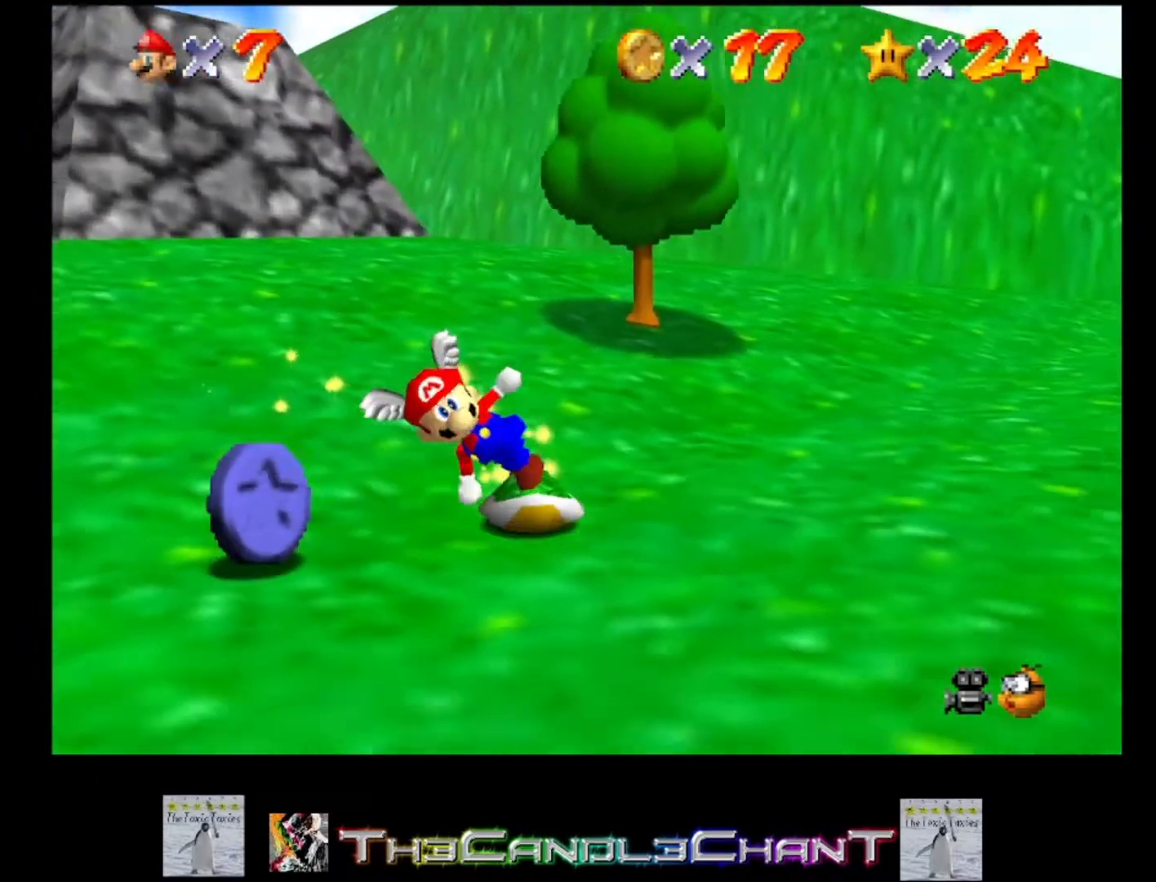
{"buttons": [], "left_stick": "up-right", "right_stick": "center", "events": [[33, "left_stick", "up-left"], [100, "left_stick", "up"], [300, "left_stick", "up-right"]]}
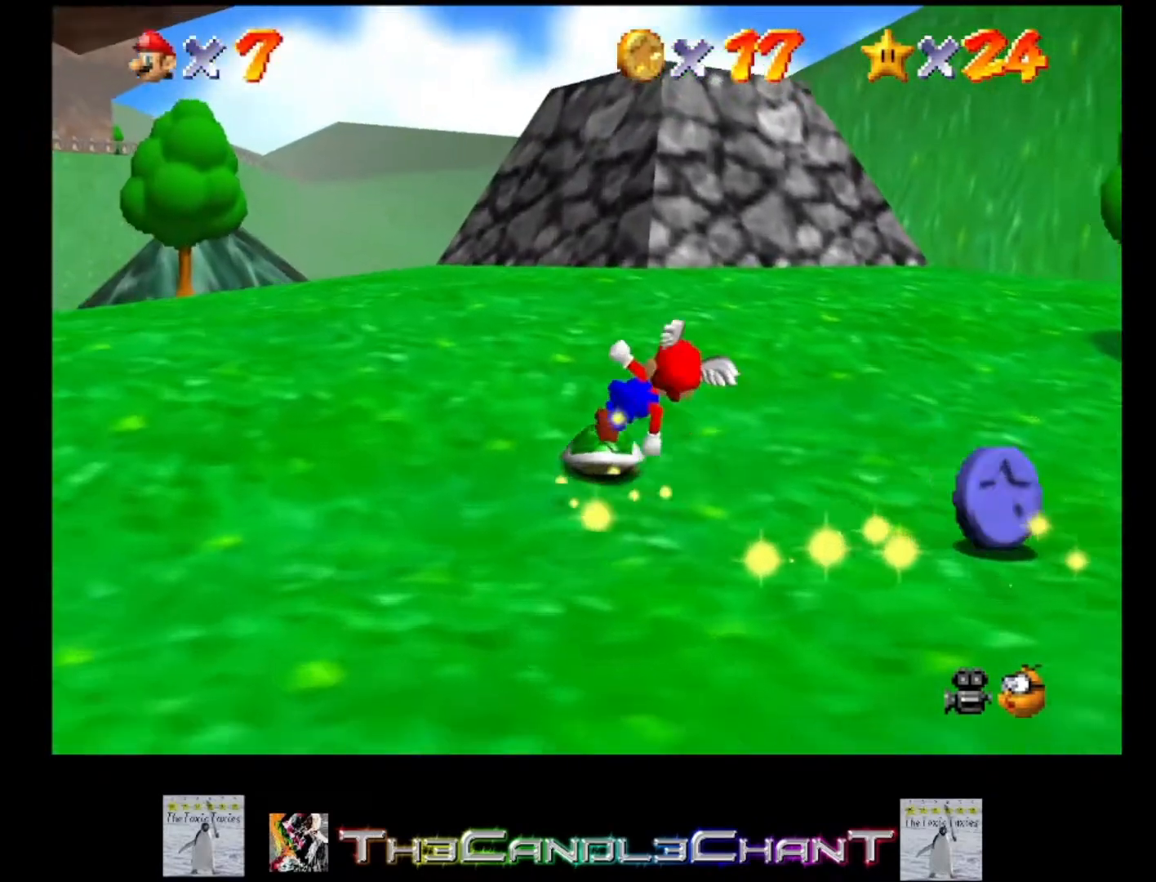
{"buttons": [], "left_stick": "down-left", "right_stick": "center", "events": [[100, "left_stick", "down-right"], [267, "left_stick", "down-left"]]}
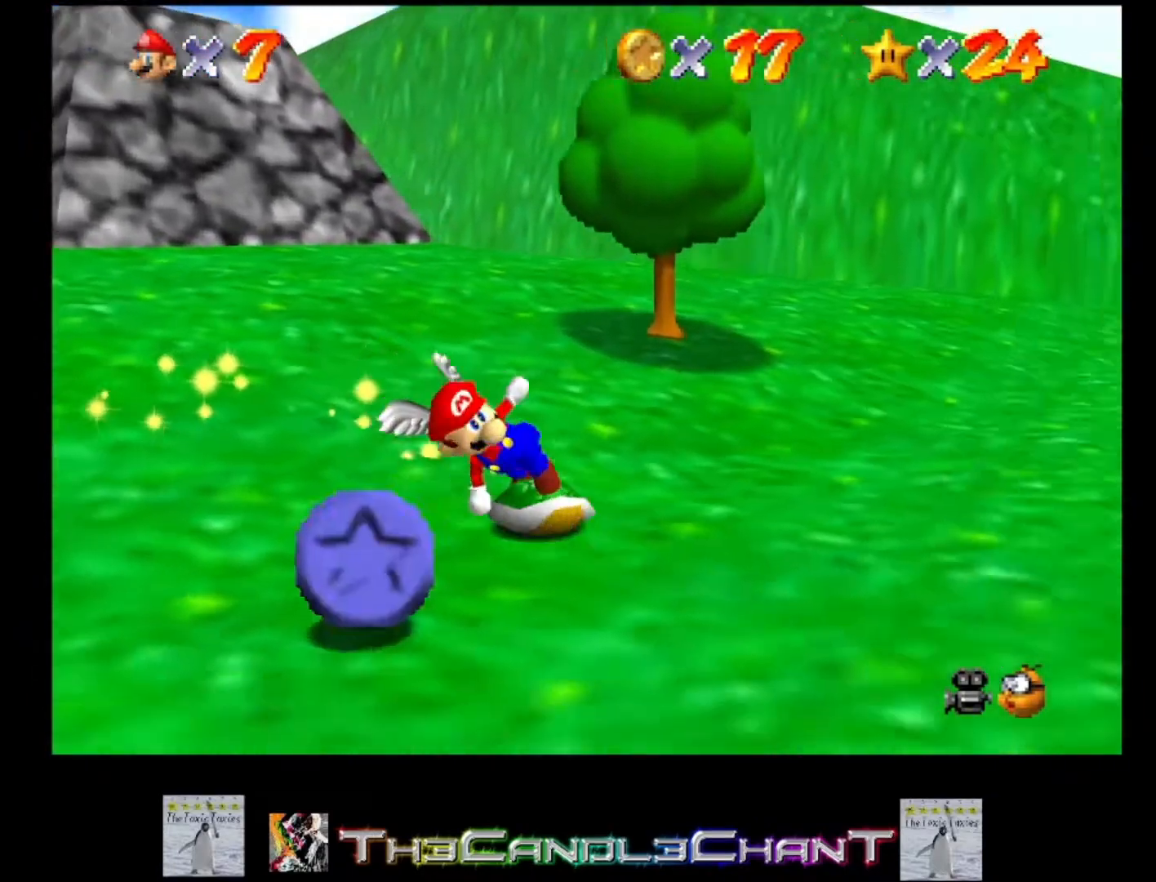
{"buttons": [], "left_stick": "down-left", "right_stick": "center", "events": [[233, "left_stick", "left"], [433, "left_stick", "down-left"]]}
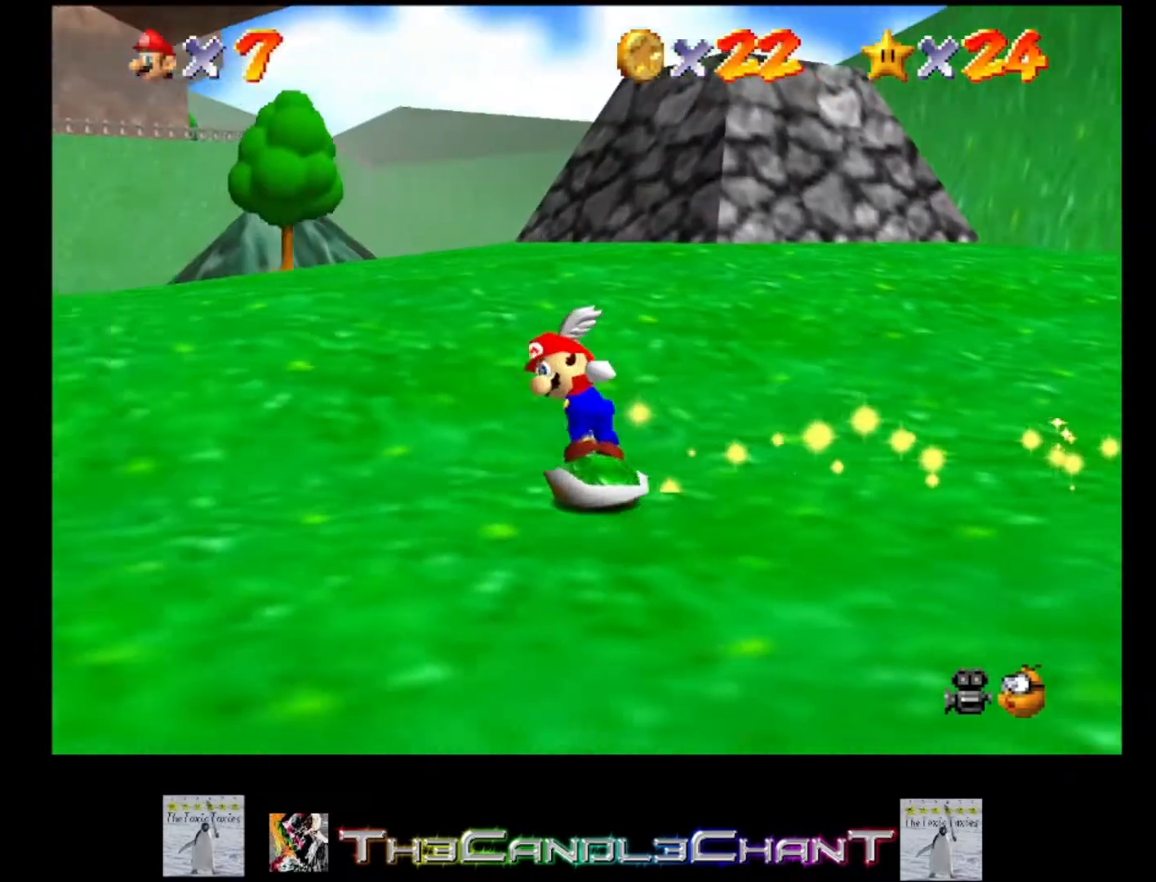
{"buttons": [], "left_stick": "down", "right_stick": "center", "events": [[200, "left_stick", "down"]]}
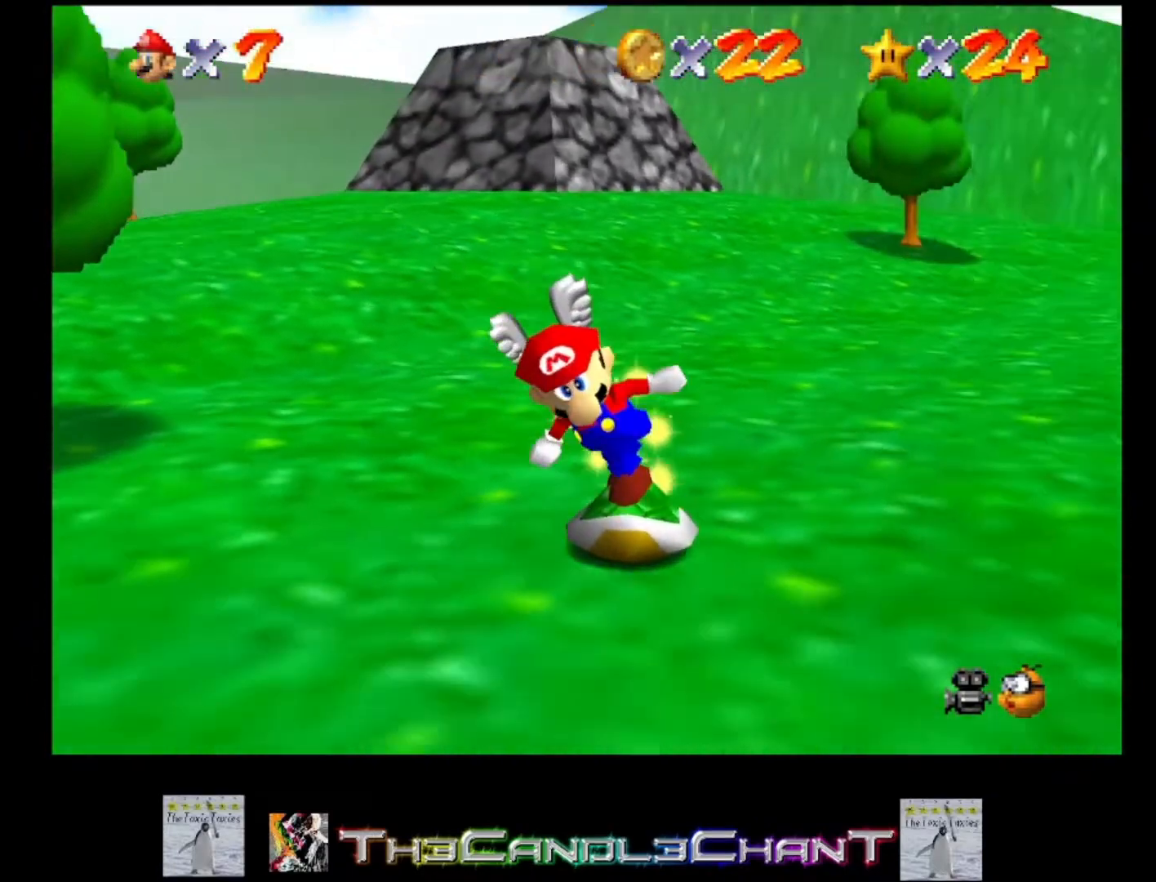
{"buttons": [], "left_stick": "left", "right_stick": "down-left", "events": [[233, "left_stick", "down-left"], [433, "left_stick", "left"], [433, "right_stick", "down-left"]]}
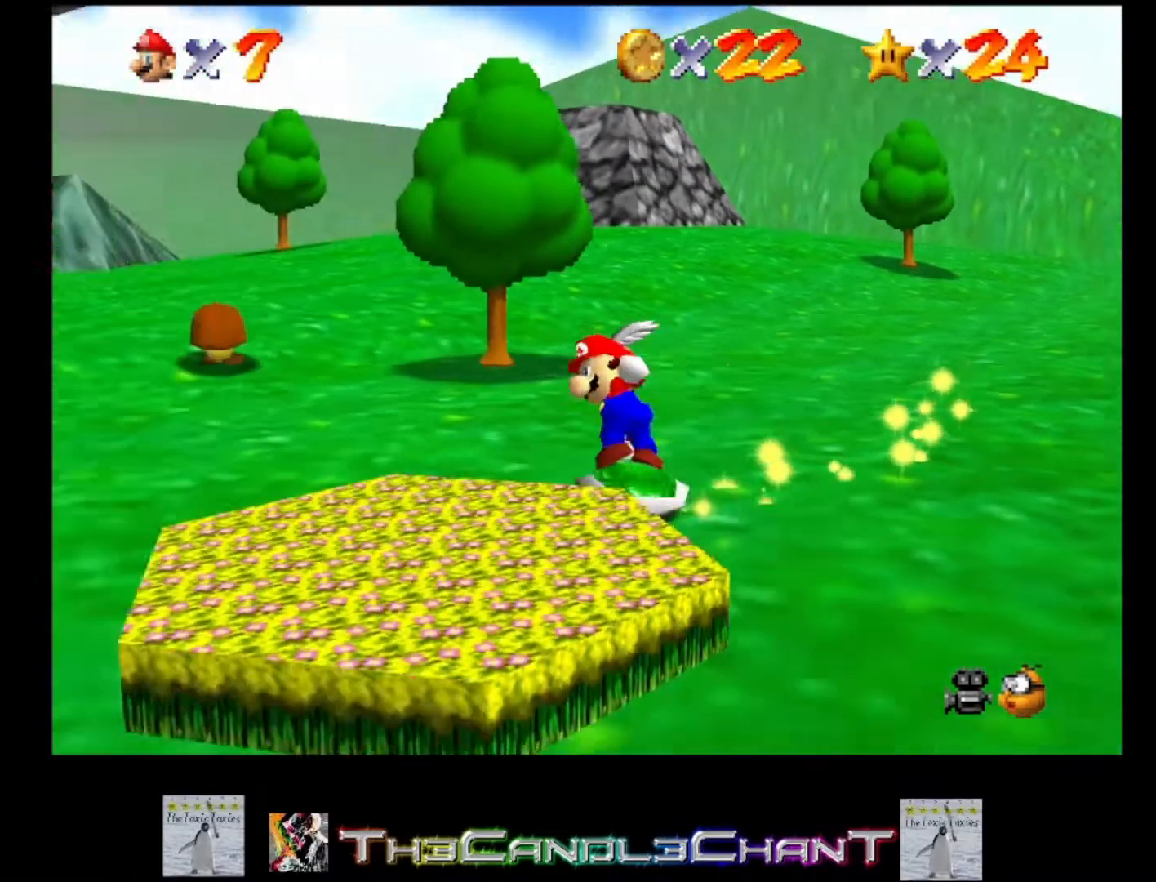
{"buttons": [], "left_stick": "down-right", "right_stick": "center", "events": [[67, "left_stick", "up-left"], [100, "right_stick", "center"], [233, "left_stick", "down-right"]]}
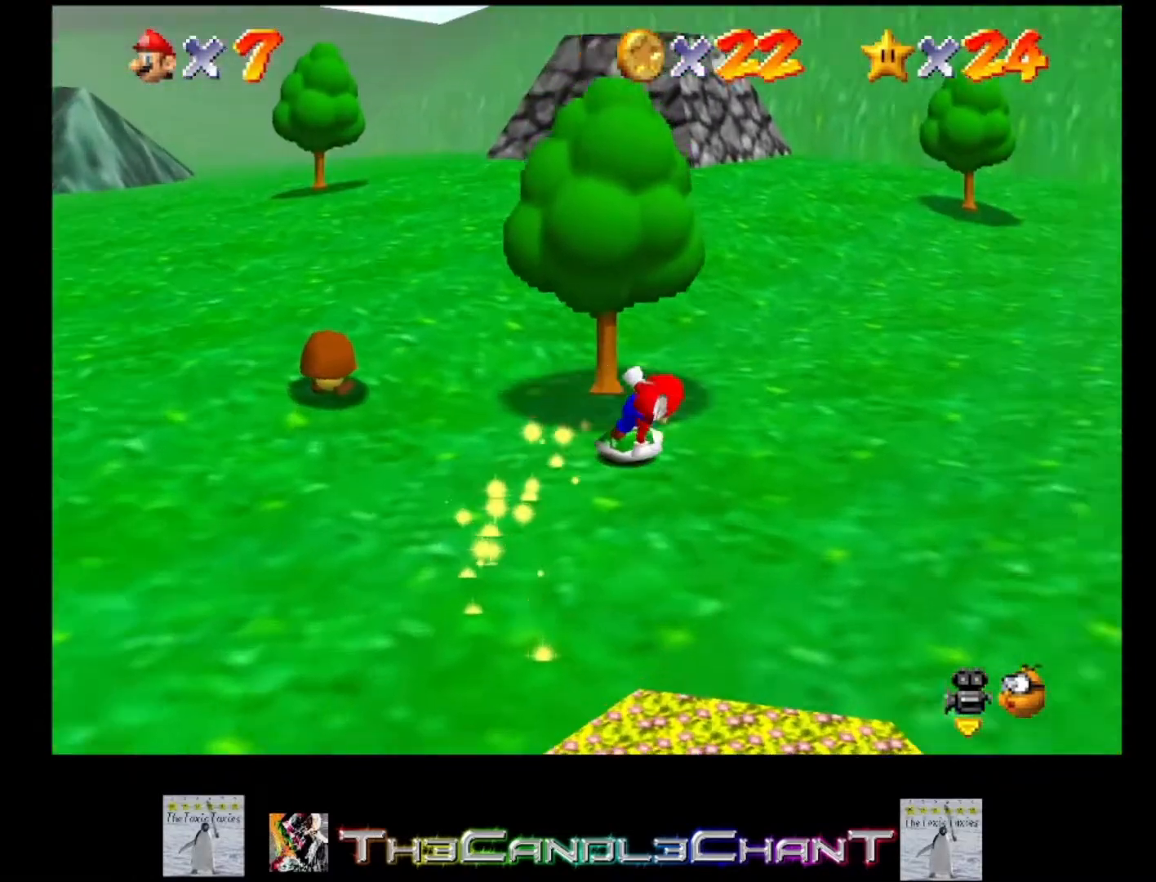
{"buttons": [], "left_stick": "down-right", "right_stick": "center", "events": []}
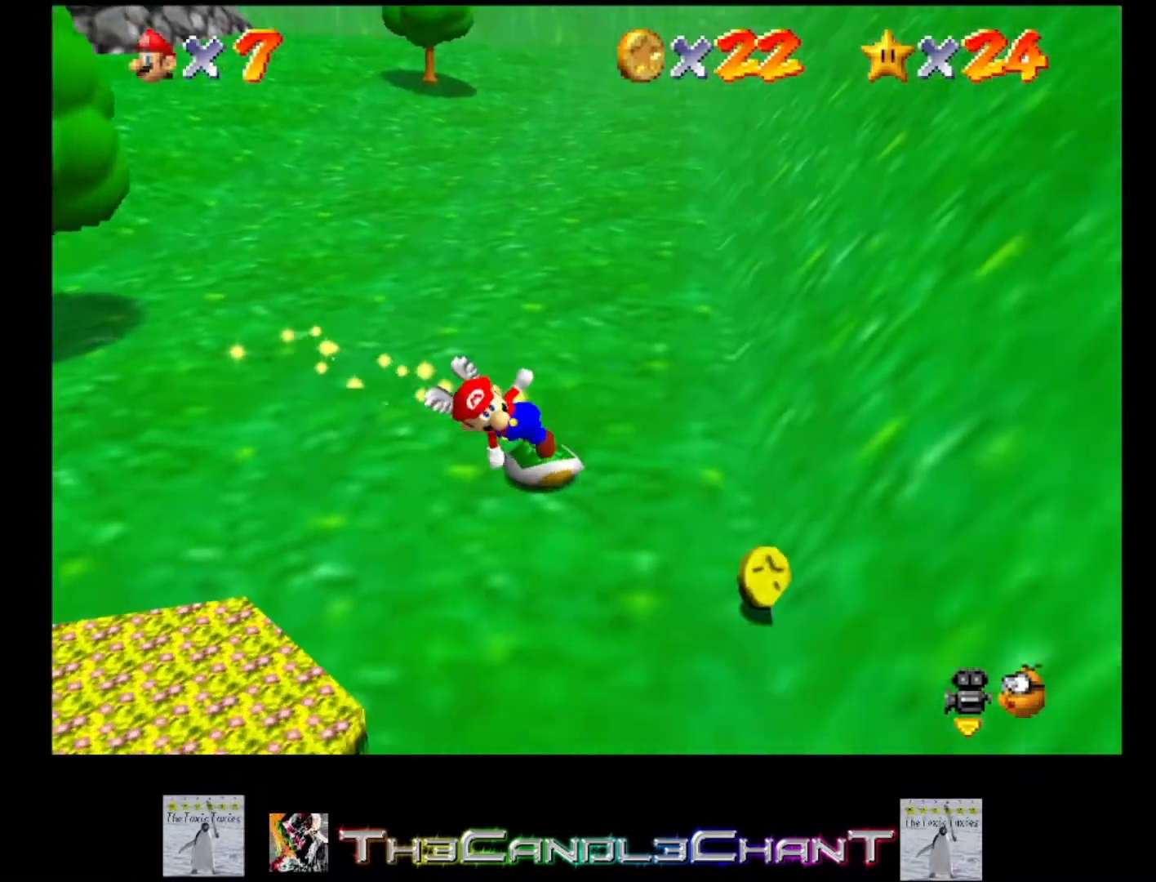
{"buttons": [], "left_stick": "left", "right_stick": "center", "events": [[200, "left_stick", "down"], [333, "left_stick", "left"]]}
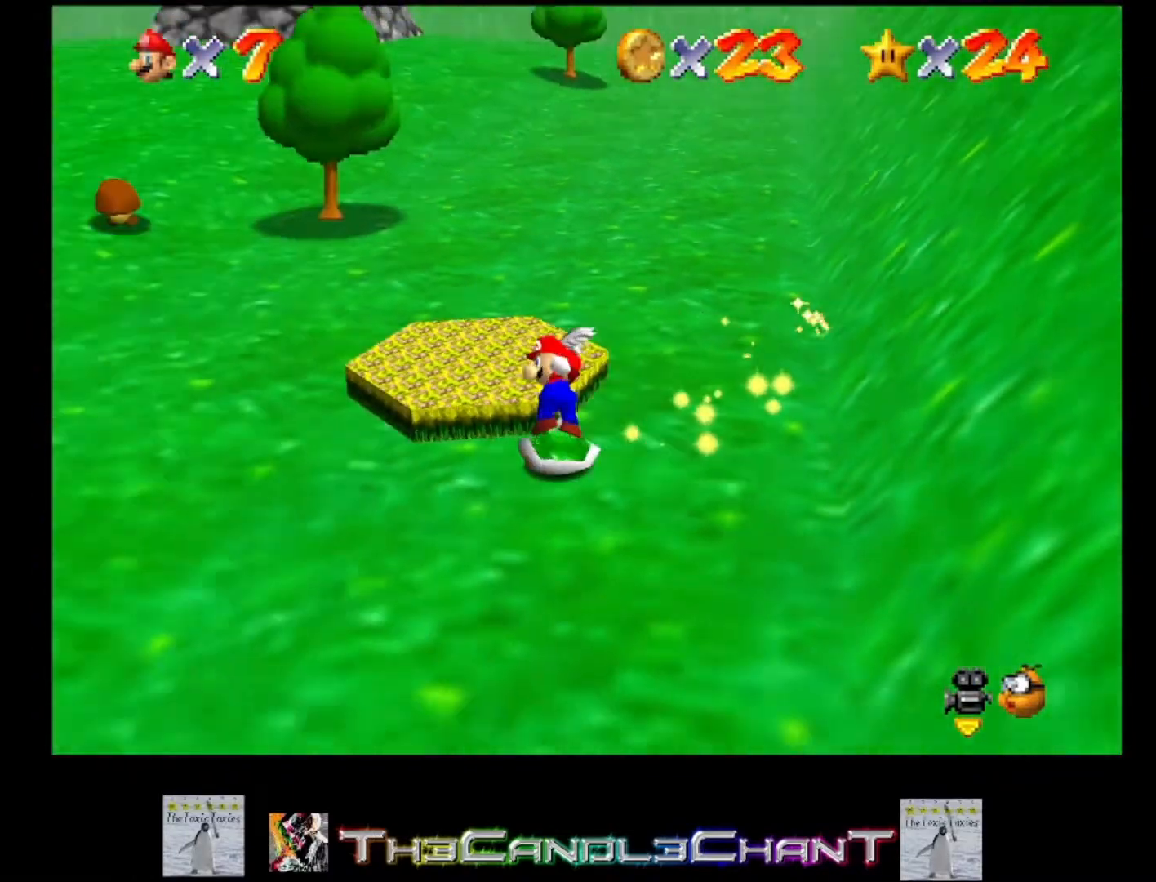
{"buttons": [], "left_stick": "up", "right_stick": "center", "events": [[100, "left_stick", "up-left"], [367, "left_stick", "up"]]}
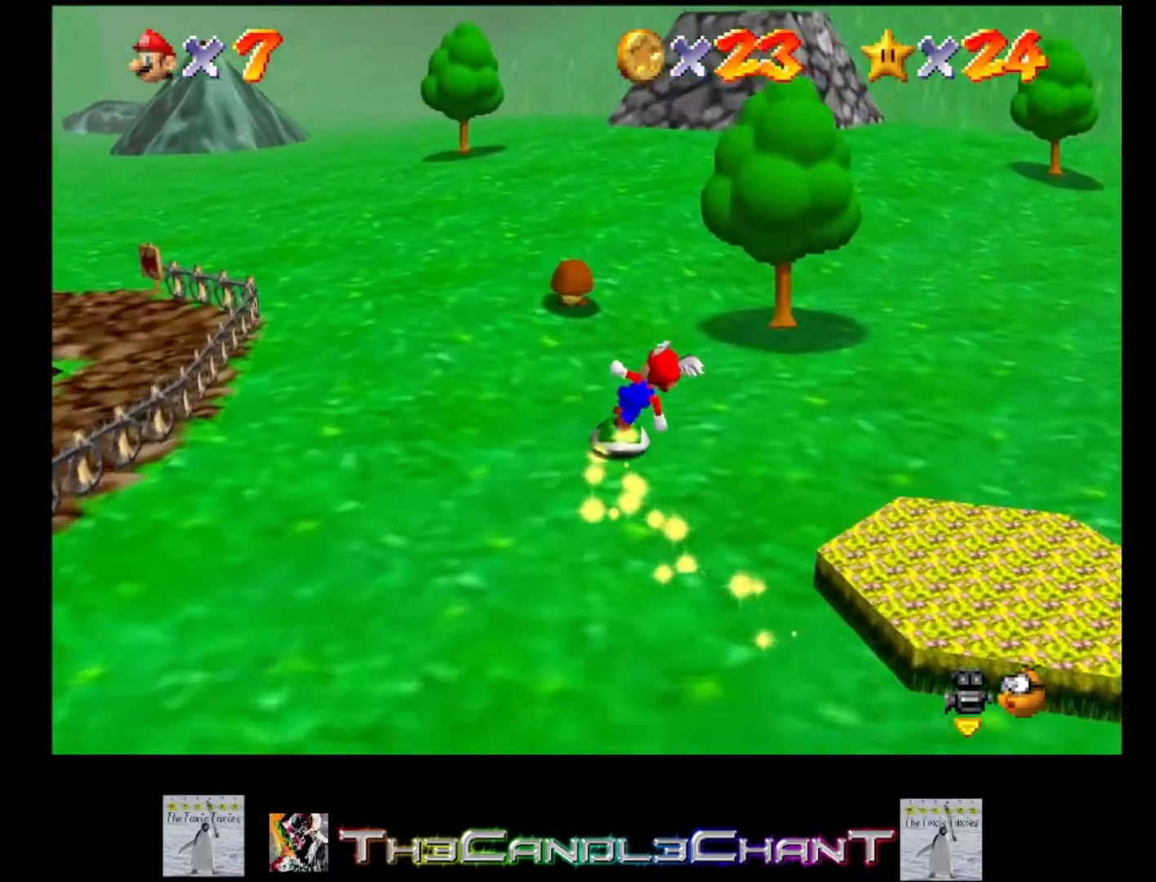
{"buttons": [], "left_stick": "up-left", "right_stick": "center", "events": [[467, "left_stick", "up-left"]]}
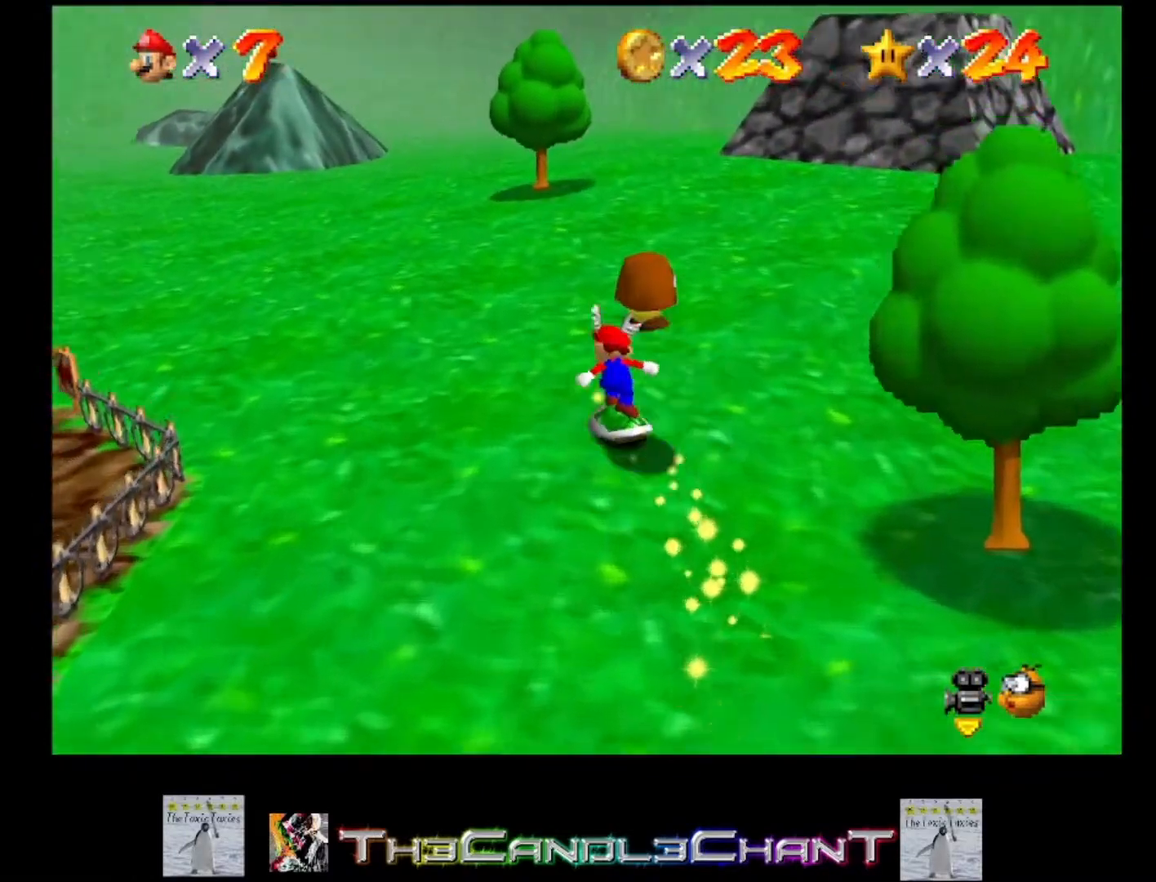
{"buttons": [], "left_stick": "down-right", "right_stick": "center", "events": [[167, "left_stick", "down"], [300, "left_stick", "down-right"]]}
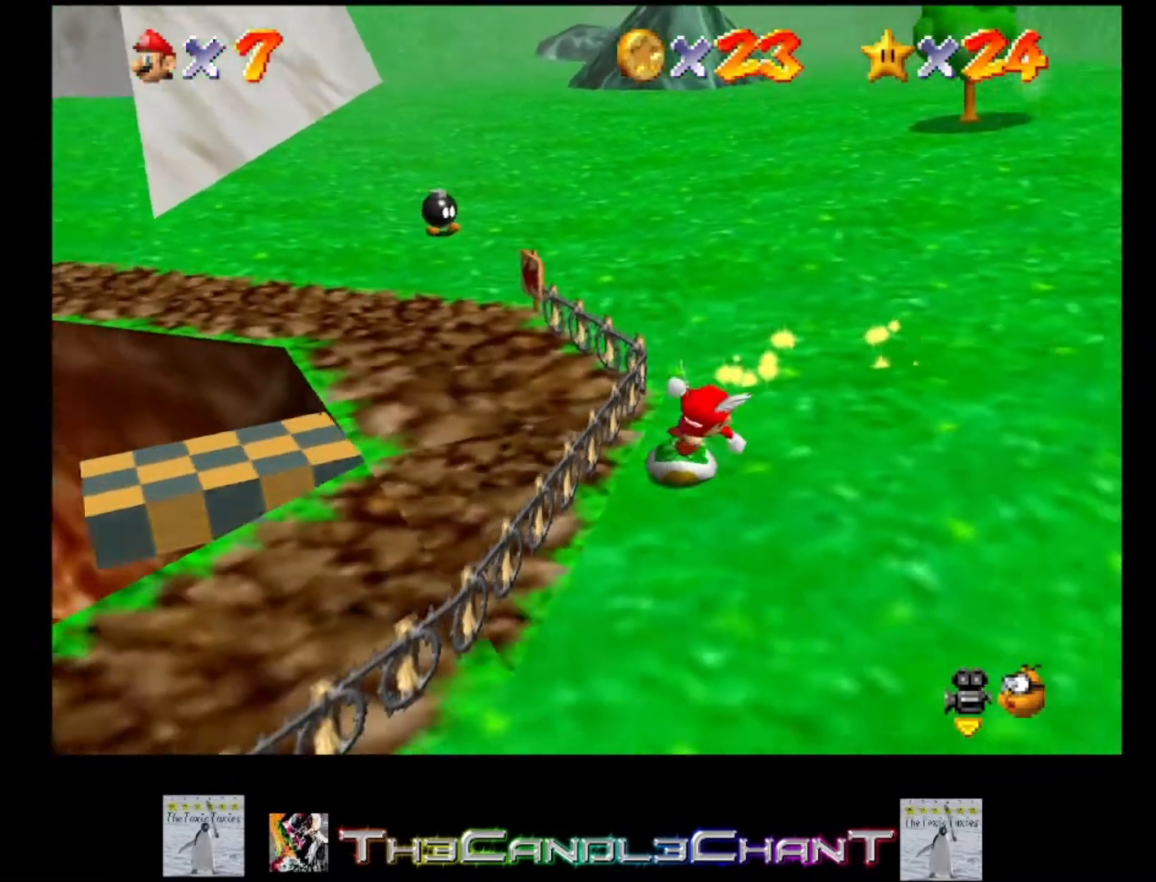
{"buttons": [], "left_stick": "up-left", "right_stick": "center", "events": [[100, "left_stick", "right"], [267, "left_stick", "up"], [367, "left_stick", "up-left"]]}
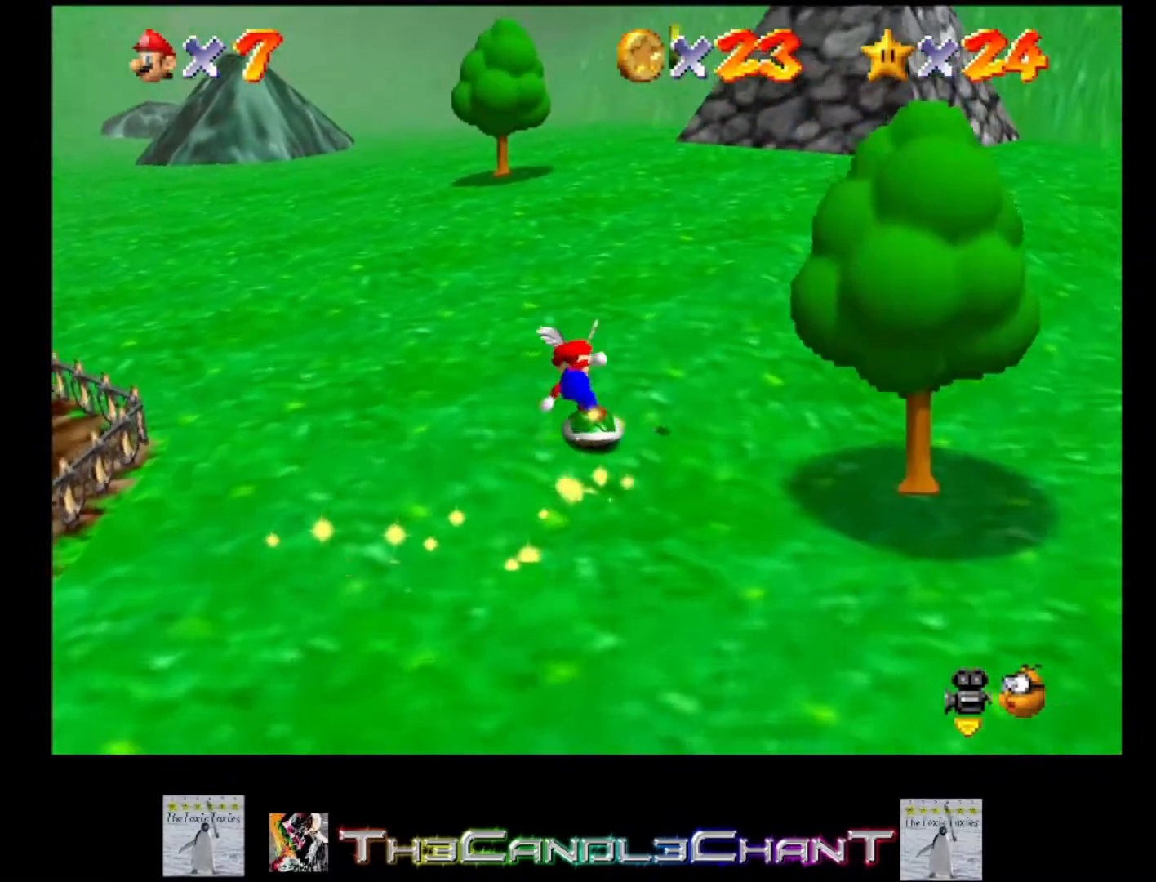
{"buttons": [], "left_stick": "up", "right_stick": "center", "events": [[367, "left_stick", "up"]]}
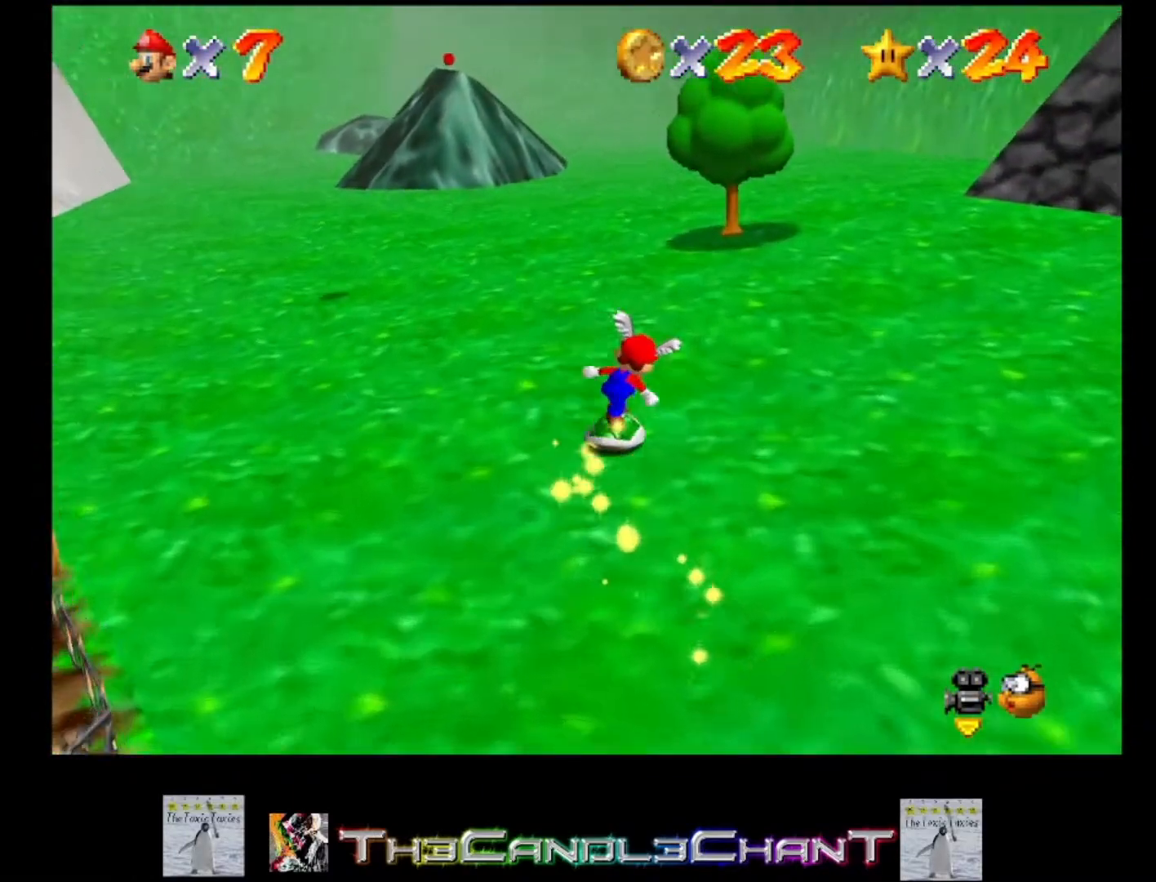
{"buttons": [], "left_stick": "up", "right_stick": "center", "events": [[133, "left_stick", "up-left"], [300, "A", "down"], [367, "left_stick", "up"], [433, "A", "up"]]}
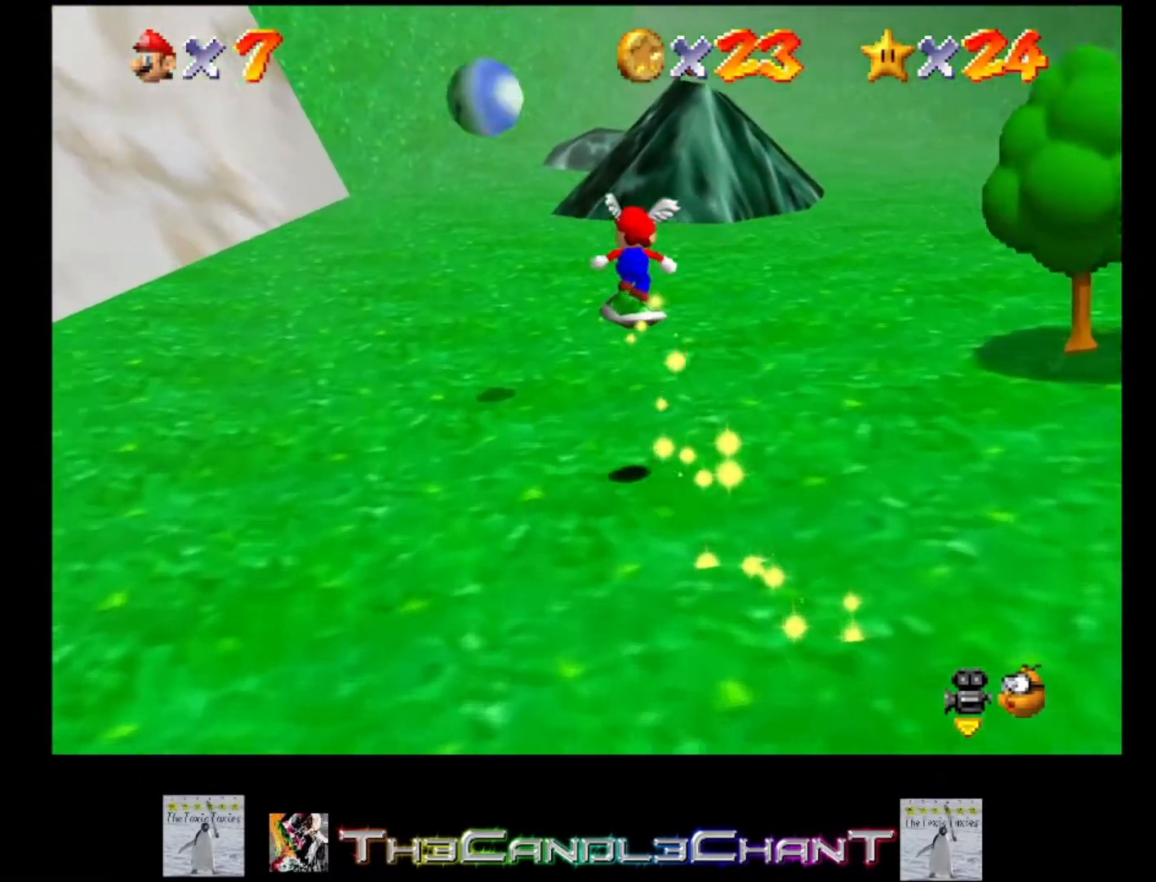
{"buttons": [], "left_stick": "up-right", "right_stick": "center", "events": [[333, "left_stick", "up-right"]]}
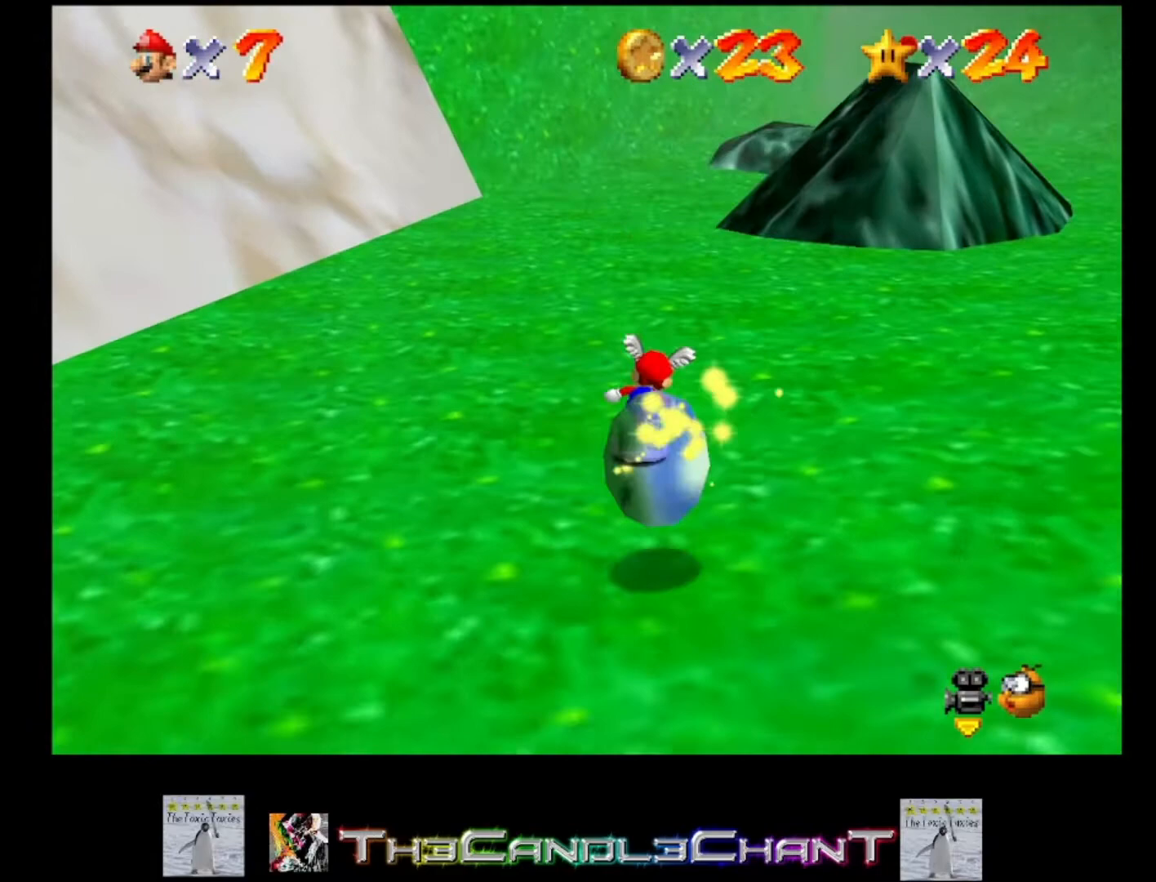
{"buttons": [], "left_stick": "up-right", "right_stick": "center", "events": []}
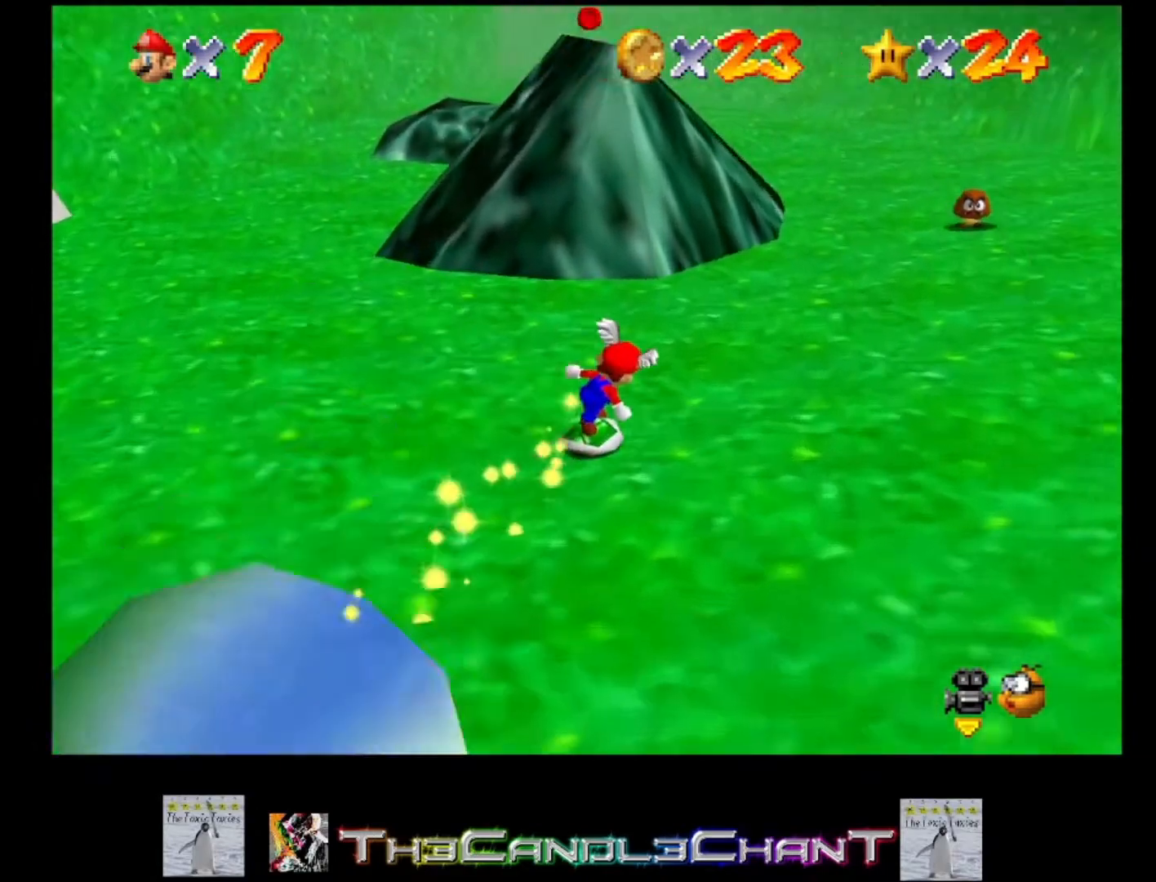
{"buttons": [], "left_stick": "up-right", "right_stick": "center", "events": []}
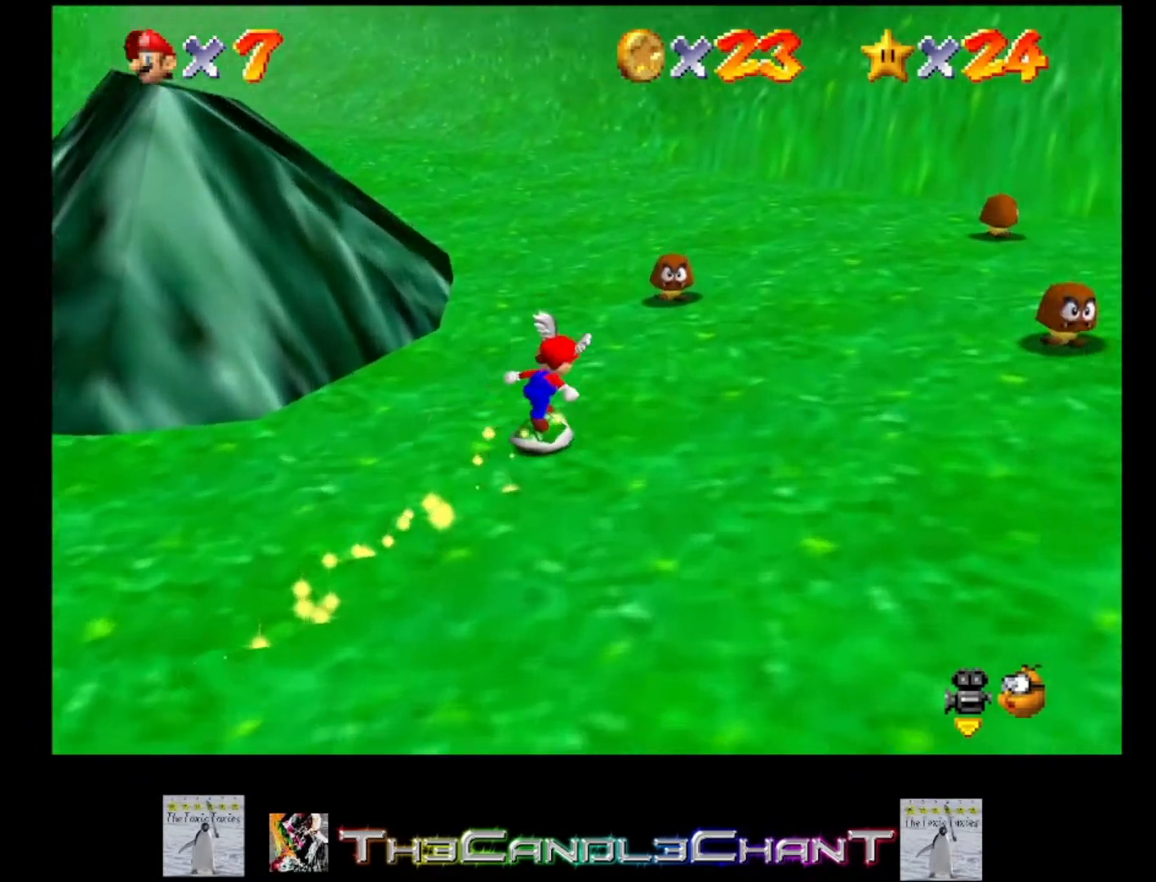
{"buttons": [], "left_stick": "up-right", "right_stick": "center", "events": []}
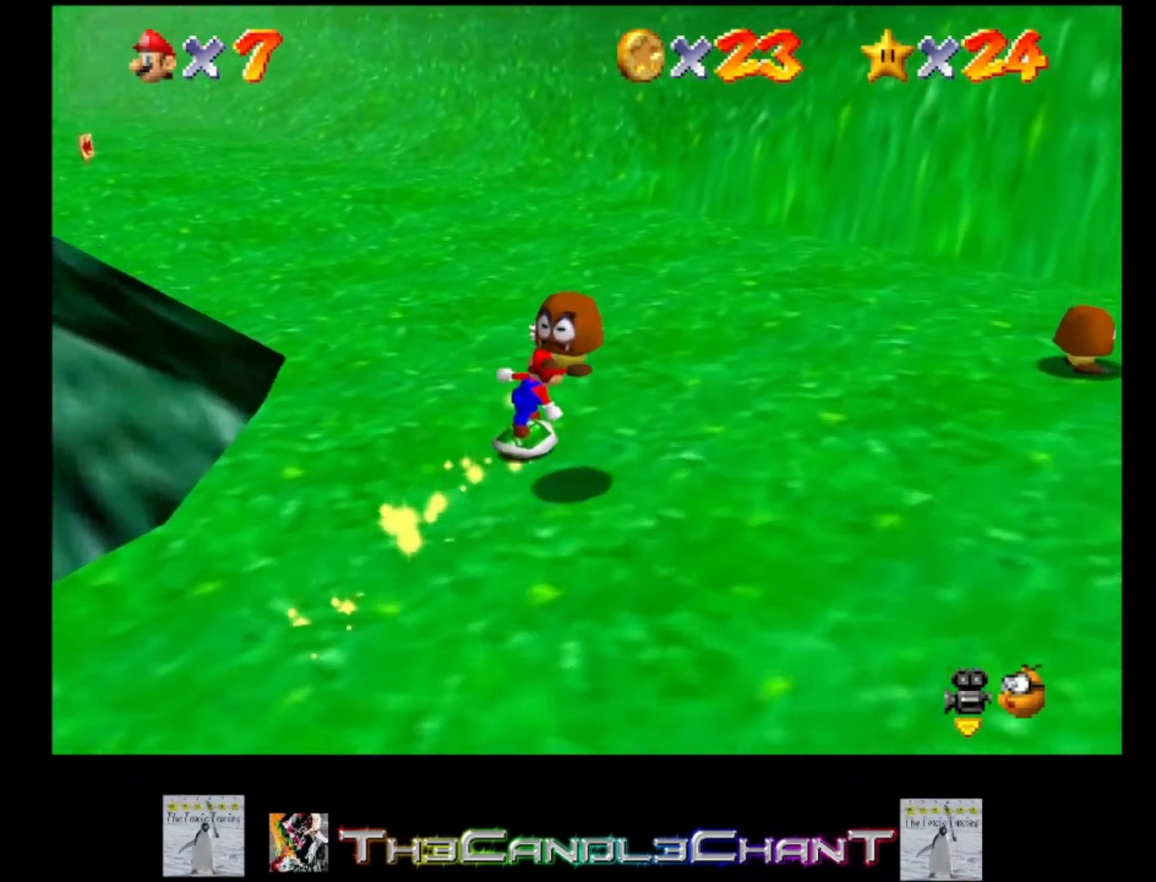
{"buttons": [], "left_stick": "right", "right_stick": "center", "events": [[200, "left_stick", "right"]]}
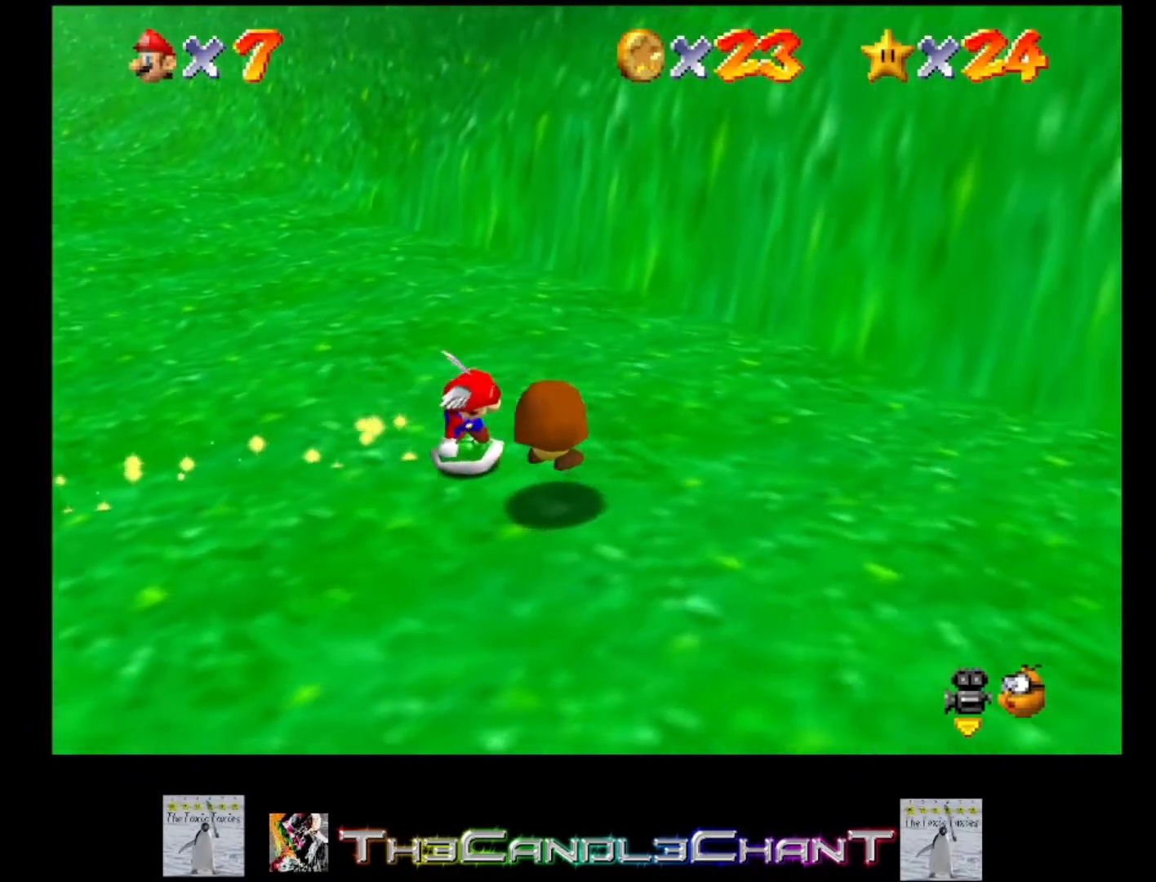
{"buttons": [], "left_stick": "down", "right_stick": "center", "events": [[67, "left_stick", "down-right"], [233, "left_stick", "down"]]}
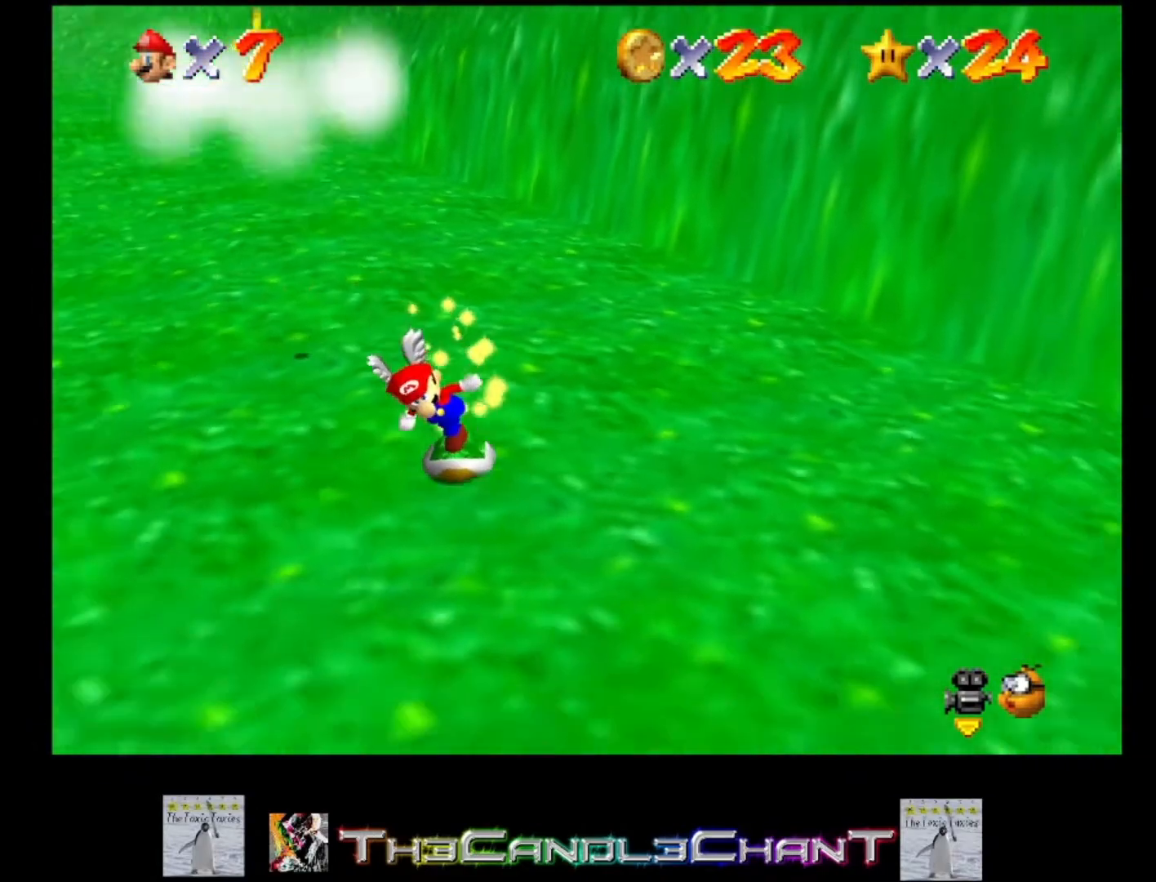
{"buttons": [], "left_stick": "up-left", "right_stick": "center", "events": [[133, "left_stick", "down-left"], [233, "left_stick", "left"], [433, "left_stick", "up-left"]]}
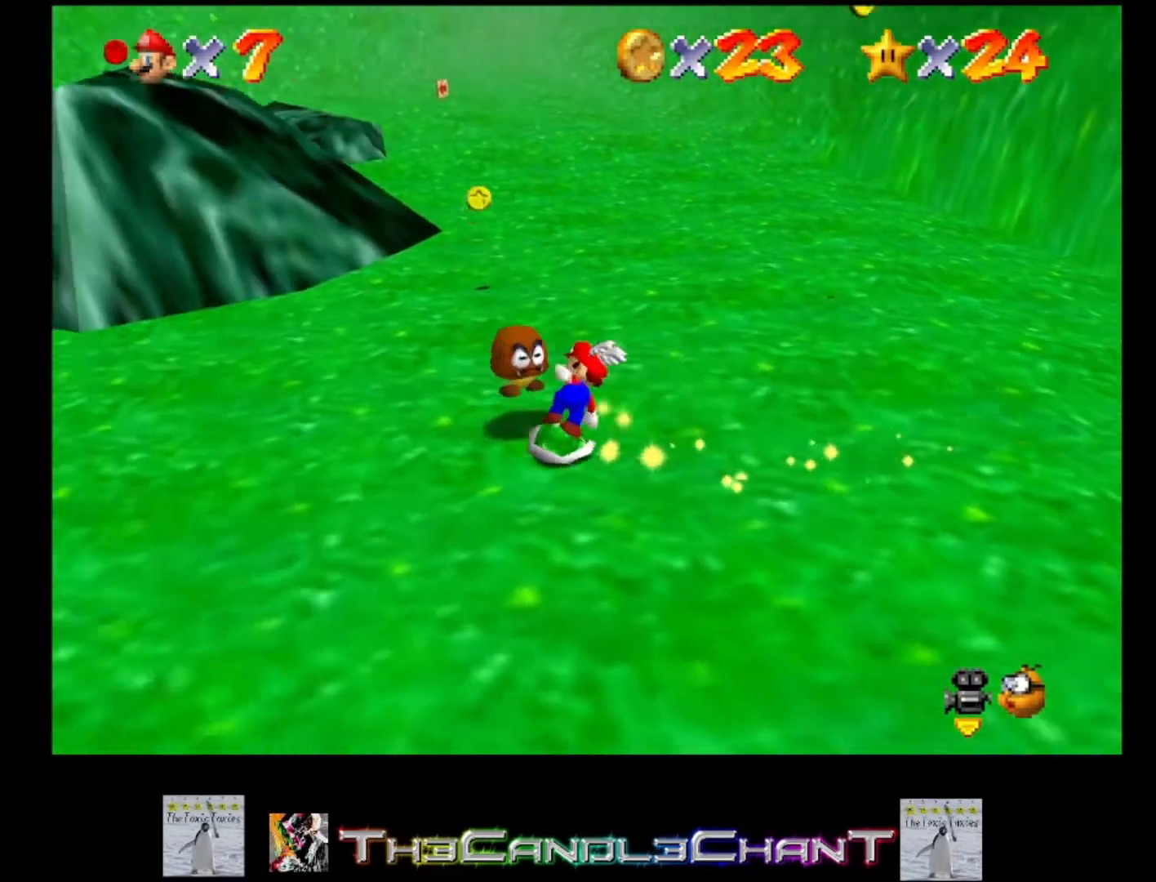
{"buttons": [], "left_stick": "up", "right_stick": "center", "events": [[167, "left_stick", "up"]]}
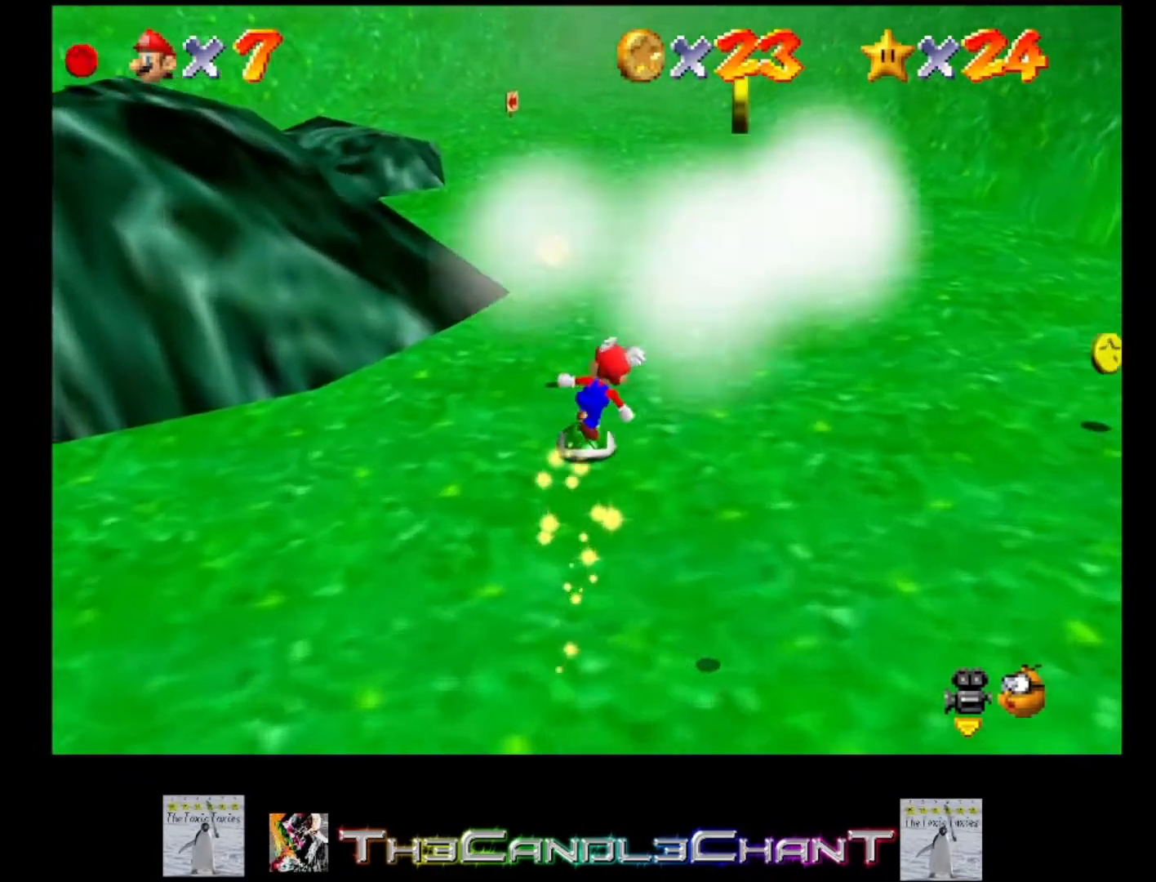
{"buttons": [], "left_stick": "up", "right_stick": "center", "events": []}
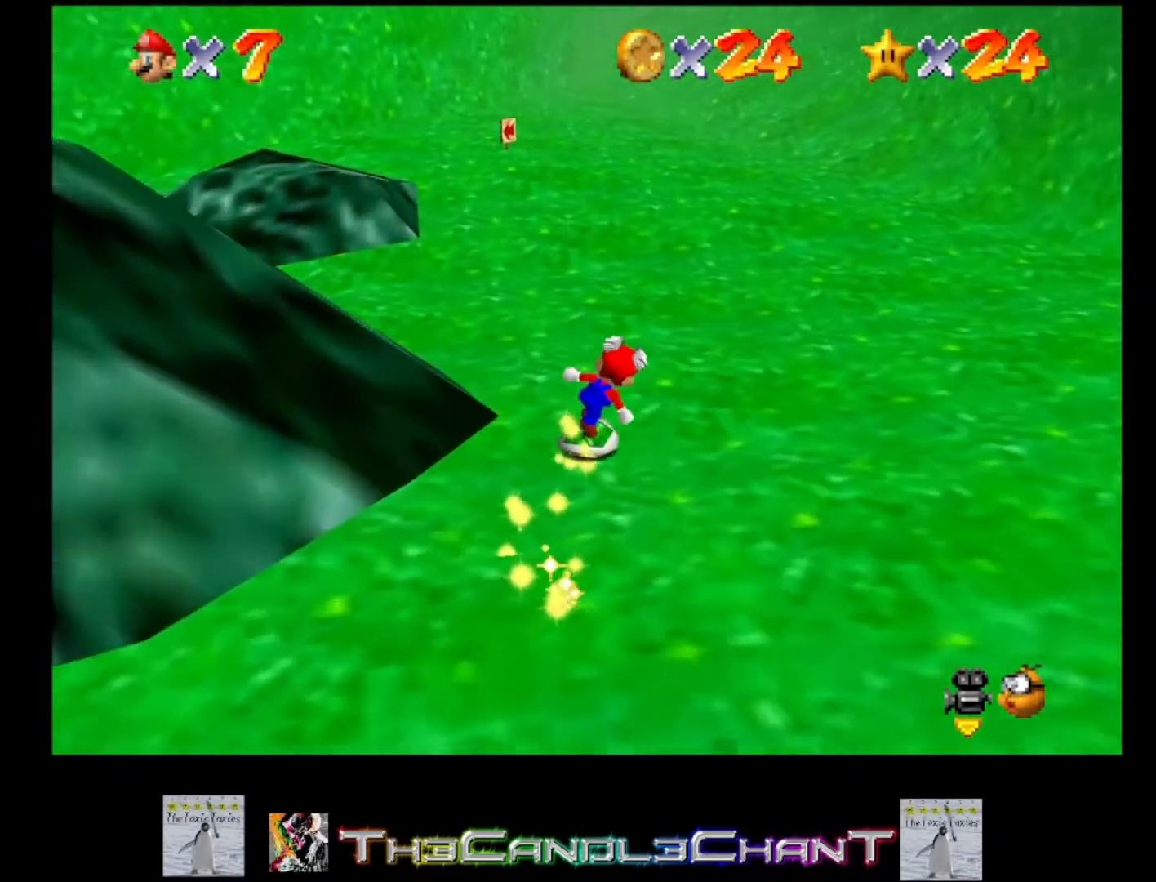
{"buttons": [], "left_stick": "right", "right_stick": "center", "events": [[67, "left_stick", "right"]]}
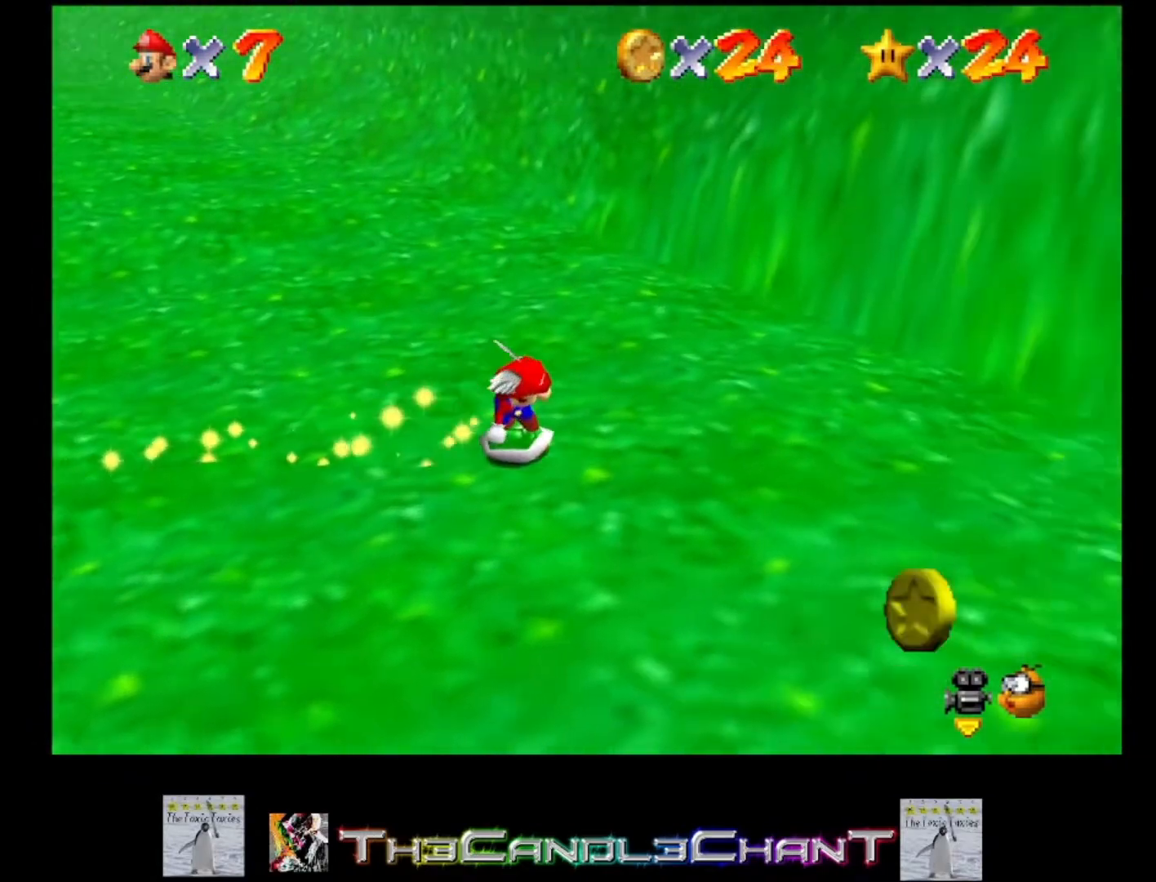
{"buttons": [], "left_stick": "down-left", "right_stick": "center", "events": [[33, "left_stick", "down-right"], [333, "left_stick", "down"], [467, "left_stick", "down-left"]]}
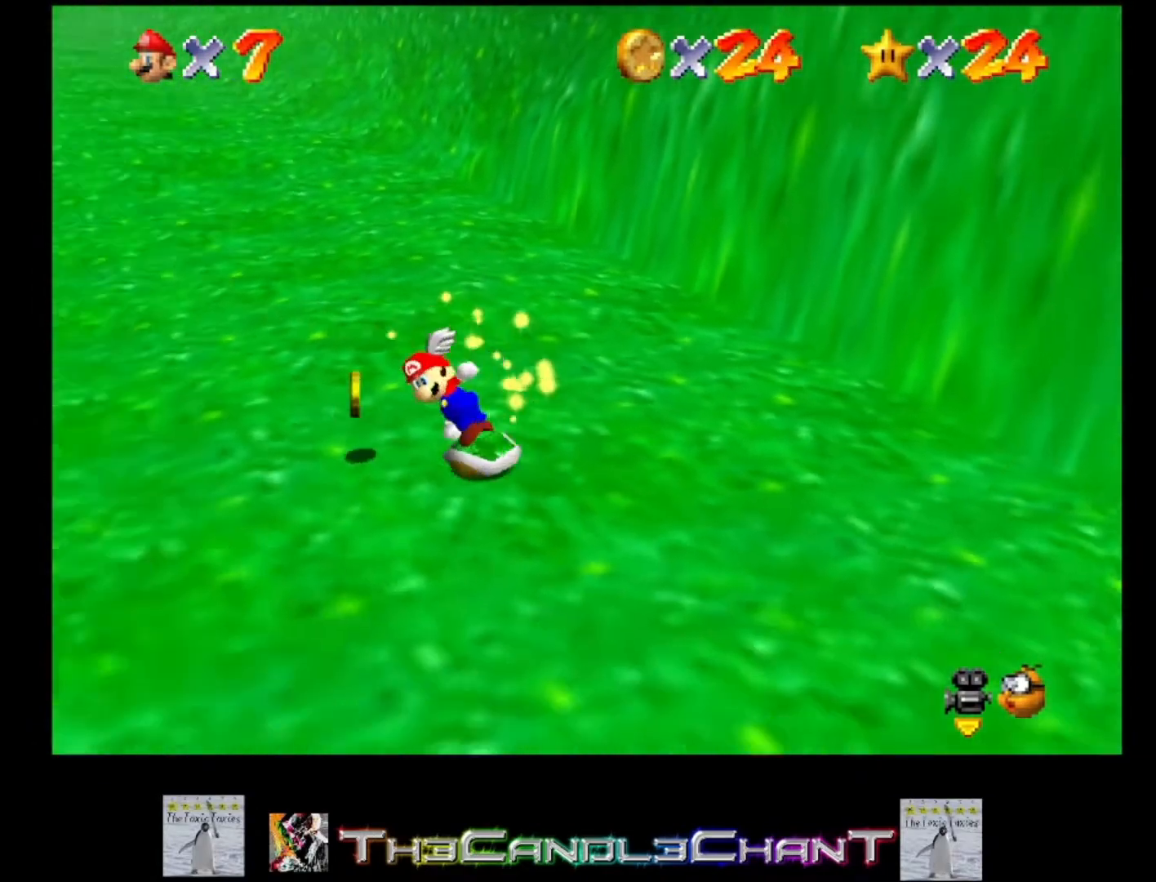
{"buttons": [], "left_stick": "down", "right_stick": "center", "events": [[33, "left_stick", "left"], [133, "left_stick", "up-left"], [367, "left_stick", "down-left"], [500, "left_stick", "down"]]}
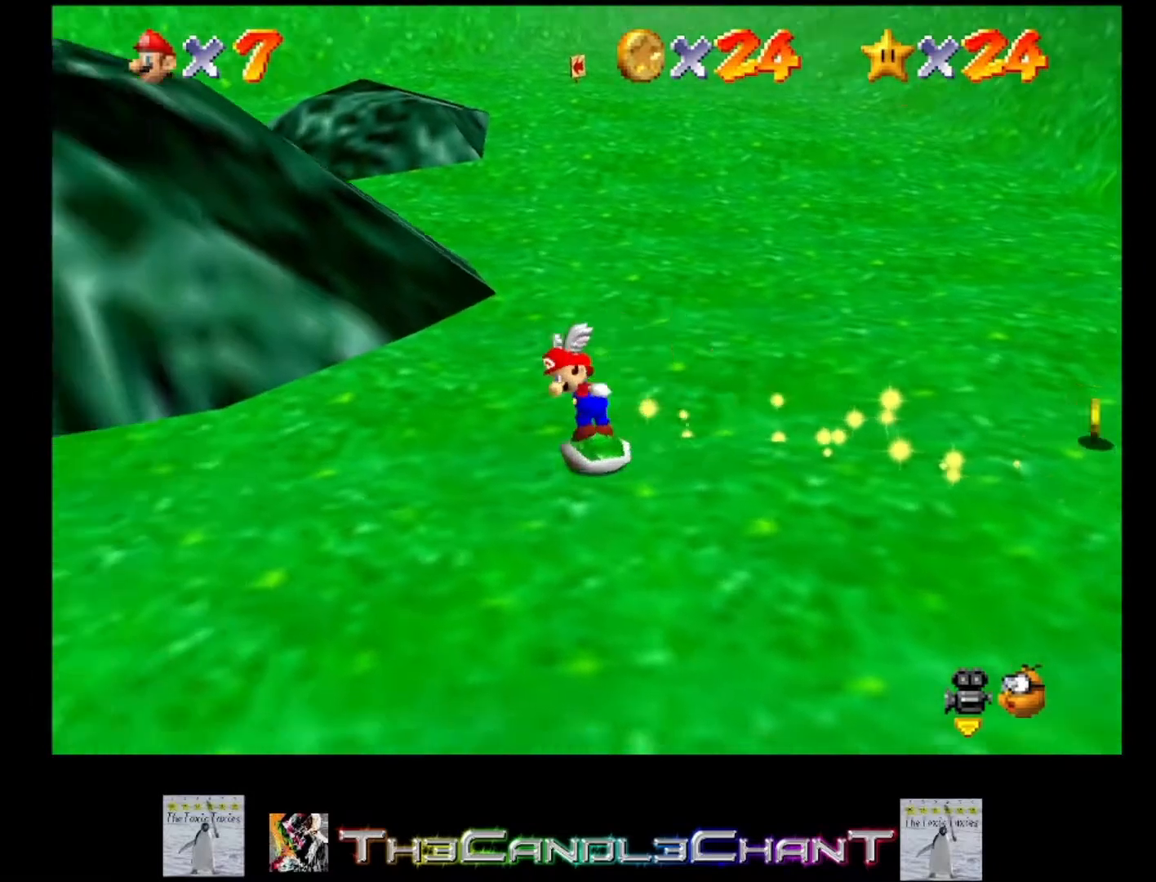
{"buttons": [], "left_stick": "up-right", "right_stick": "center", "events": [[233, "left_stick", "down-right"], [400, "left_stick", "up-right"]]}
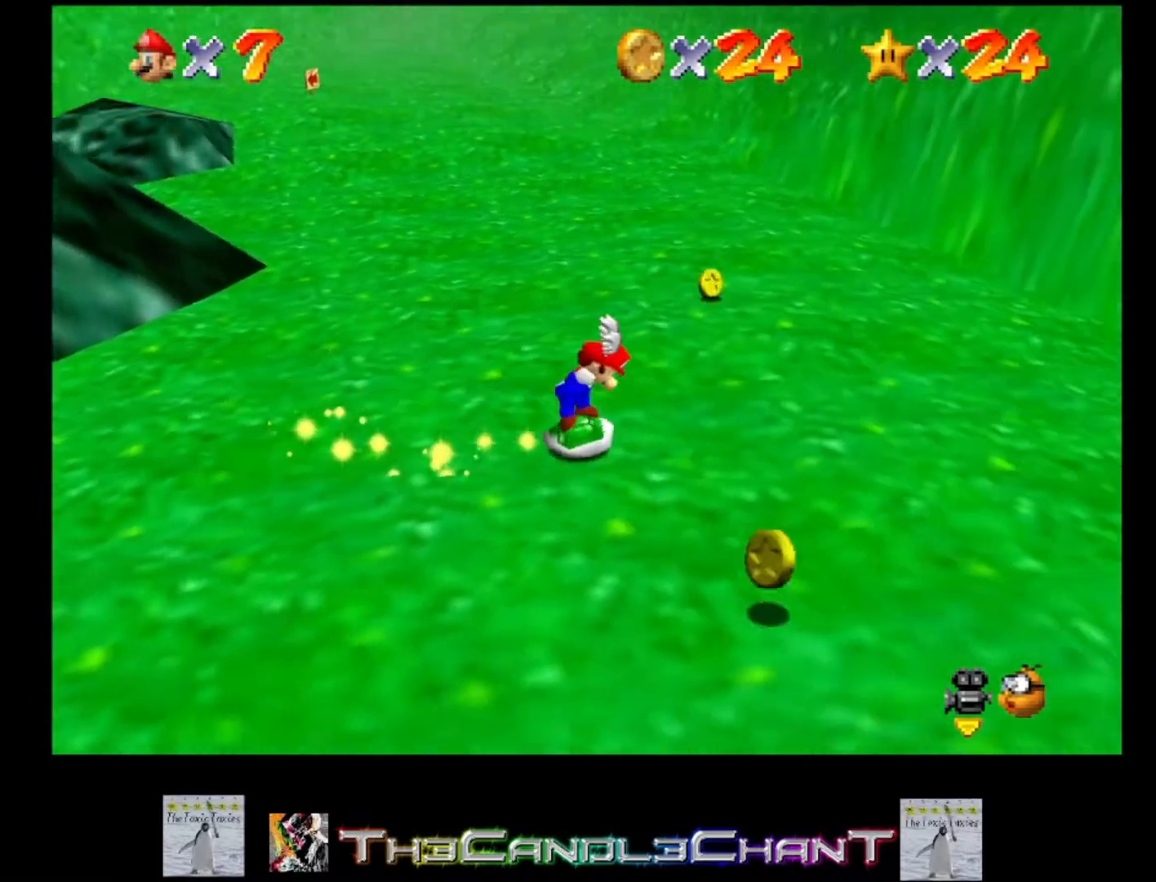
{"buttons": [], "left_stick": "up", "right_stick": "center", "events": [[233, "left_stick", "up"]]}